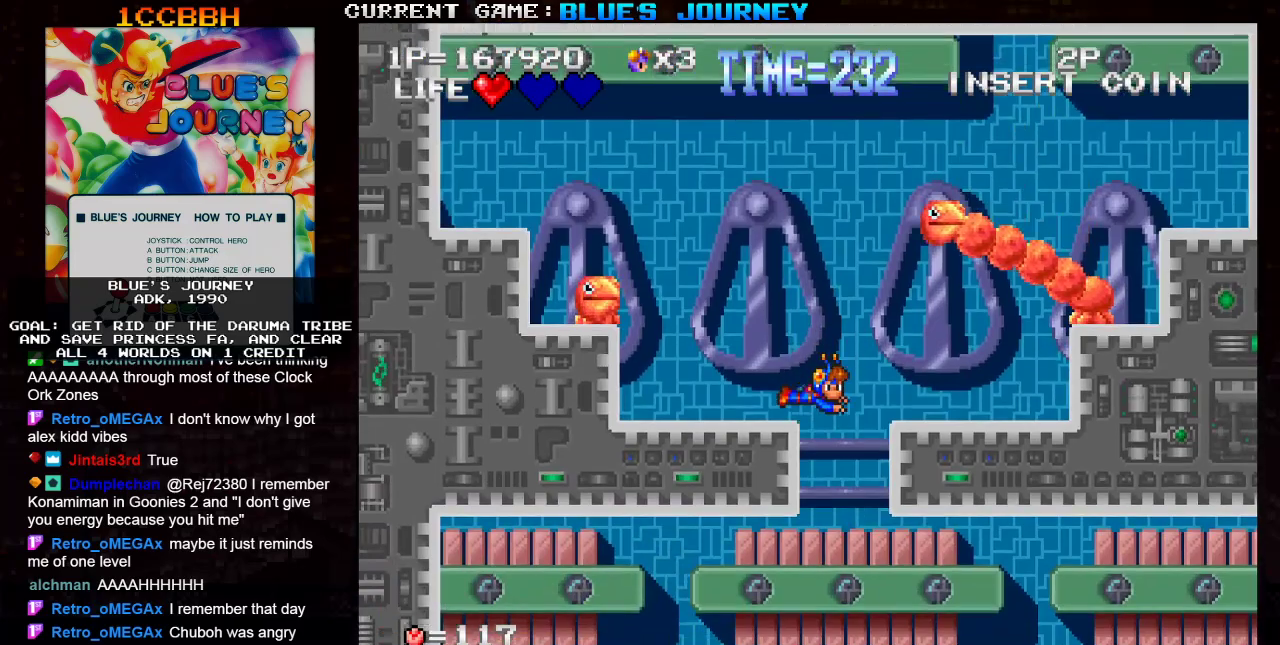
Gameplay with a controller (arcade stick); each line is a JSON object with the inputs held at the frame after it. "events" lists button and stick changes between this image and that frame as [ms after this image, input, new state], when the widget could be followed in between. Not read: L3 R3.
{"buttons": [], "left_stick": "center", "events": [[67, "SQUARE", "down"], [167, "SQUARE", "up"]]}
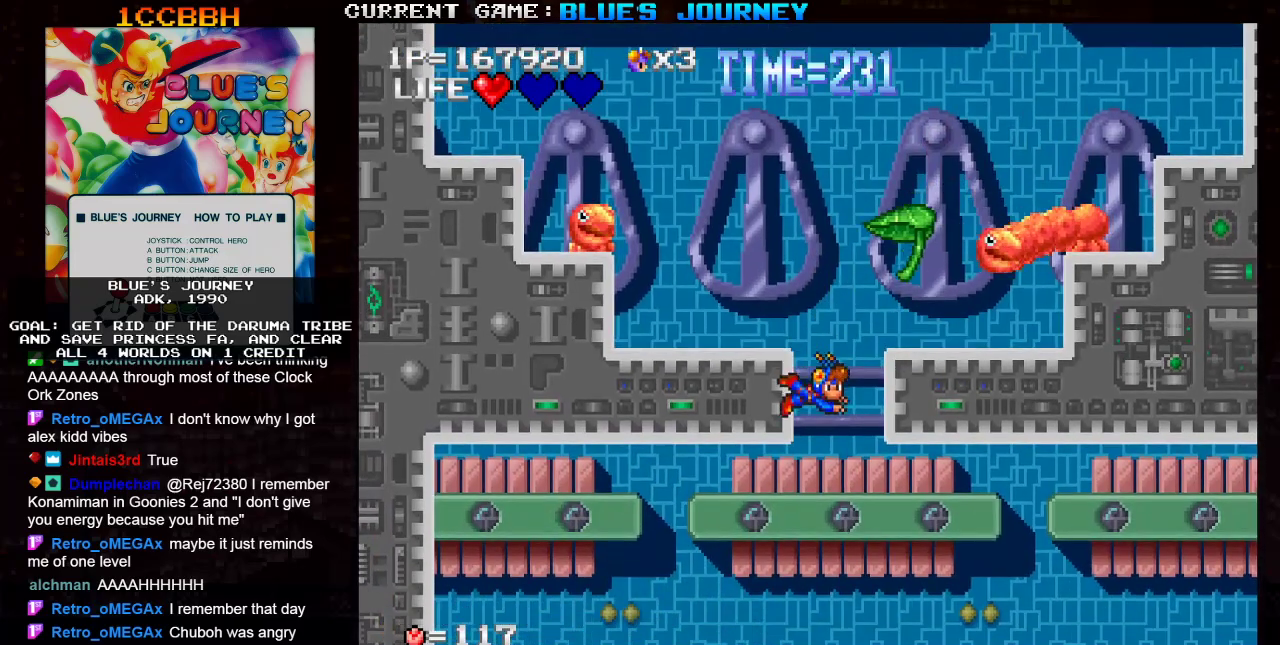
{"buttons": [], "left_stick": "center", "events": []}
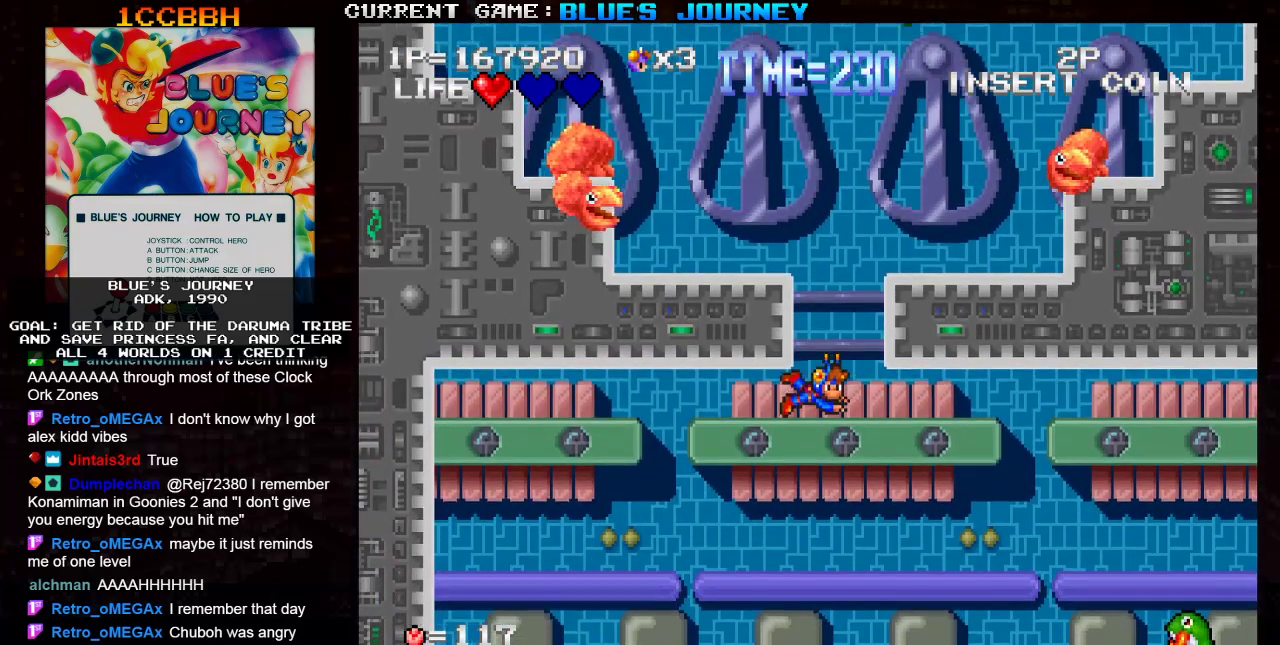
{"buttons": [], "left_stick": "center", "events": []}
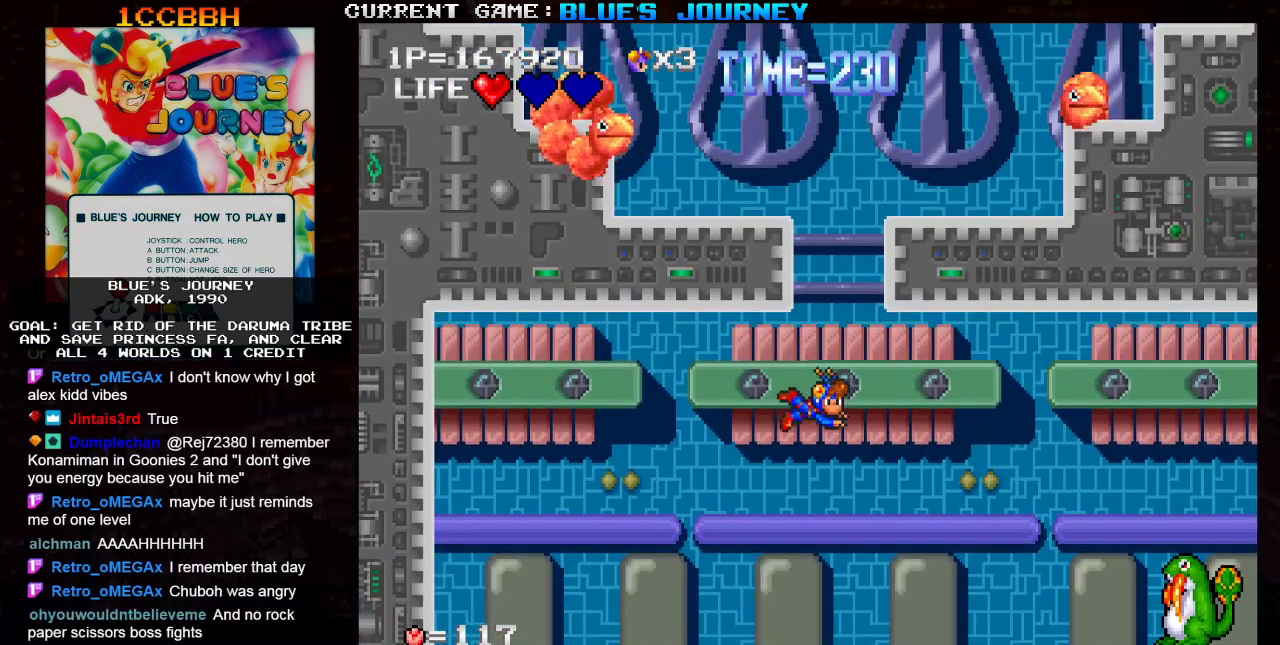
{"buttons": [], "left_stick": "center", "events": []}
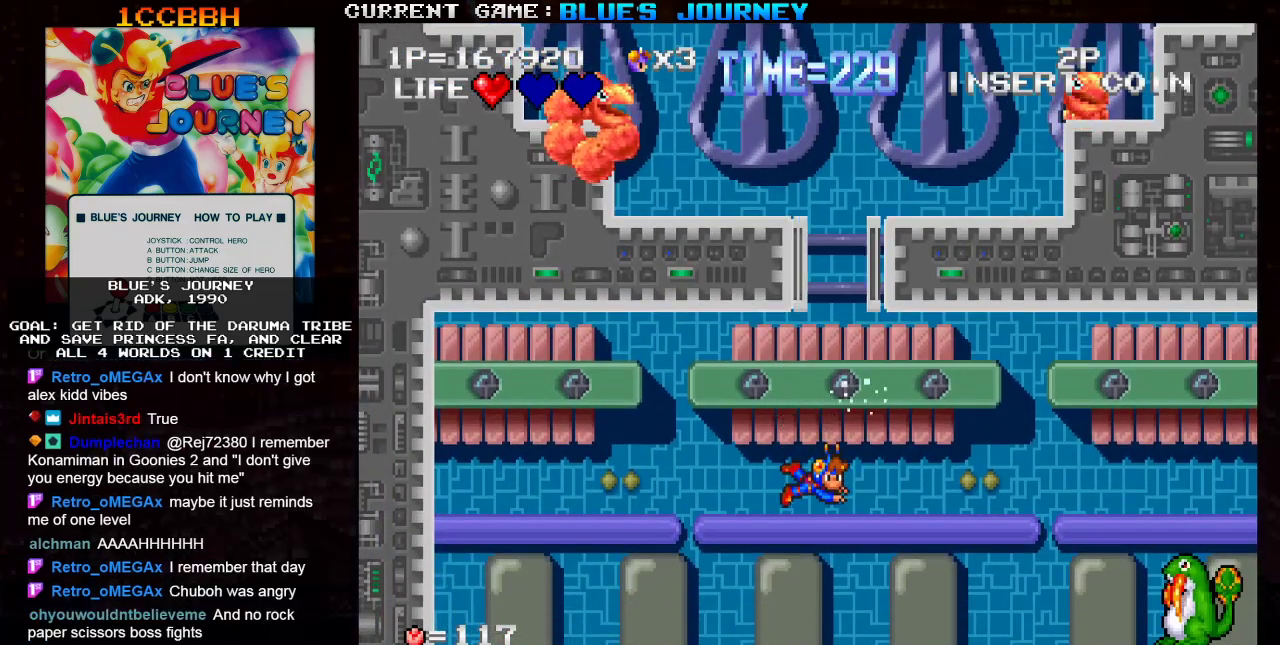
{"buttons": [], "left_stick": "right", "events": [[117, "left_stick", "right"]]}
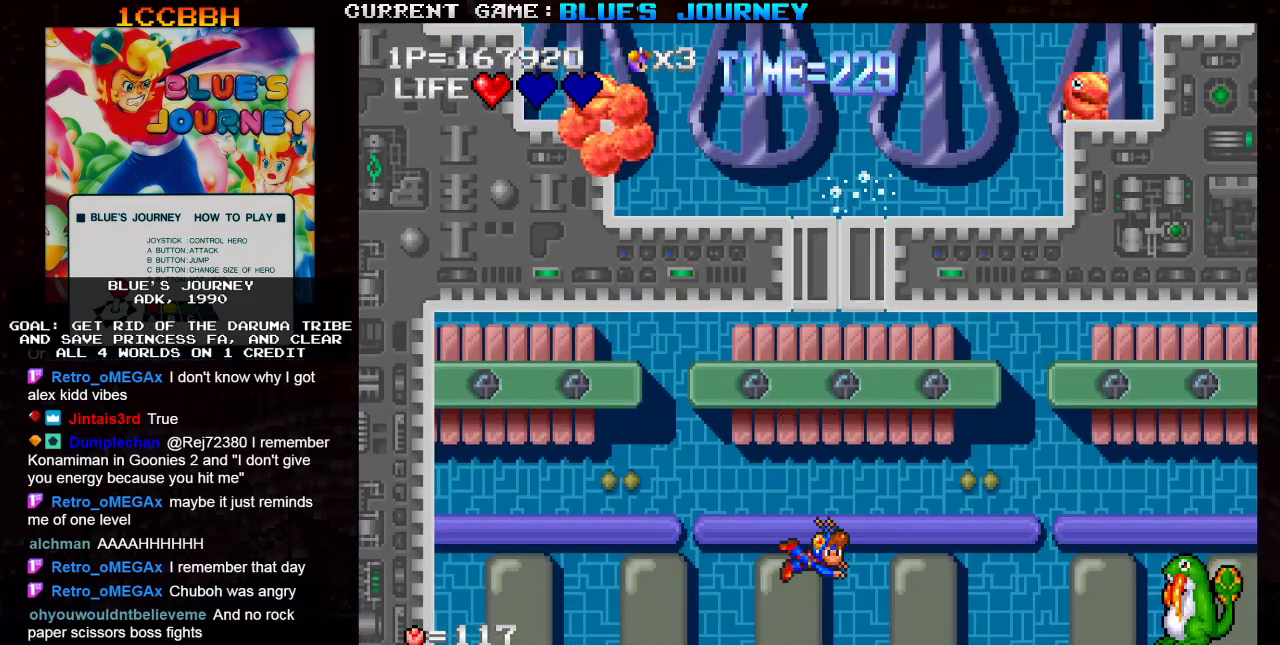
{"buttons": [], "left_stick": "right", "events": []}
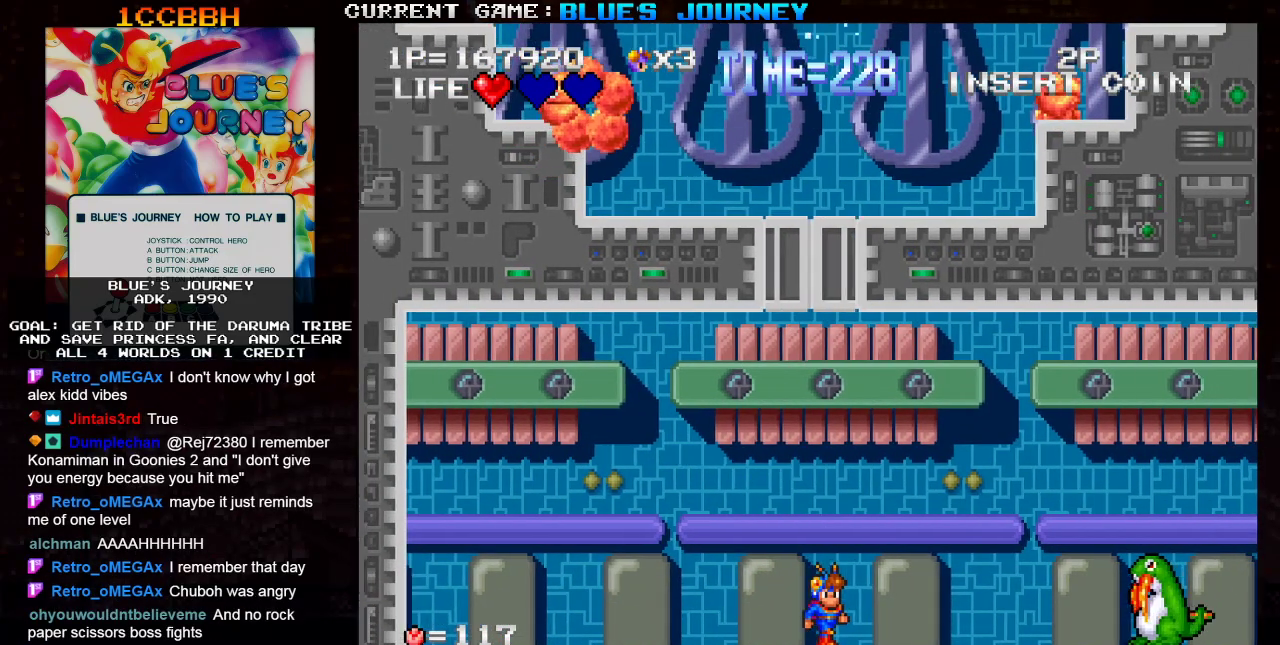
{"buttons": [], "left_stick": "right", "events": []}
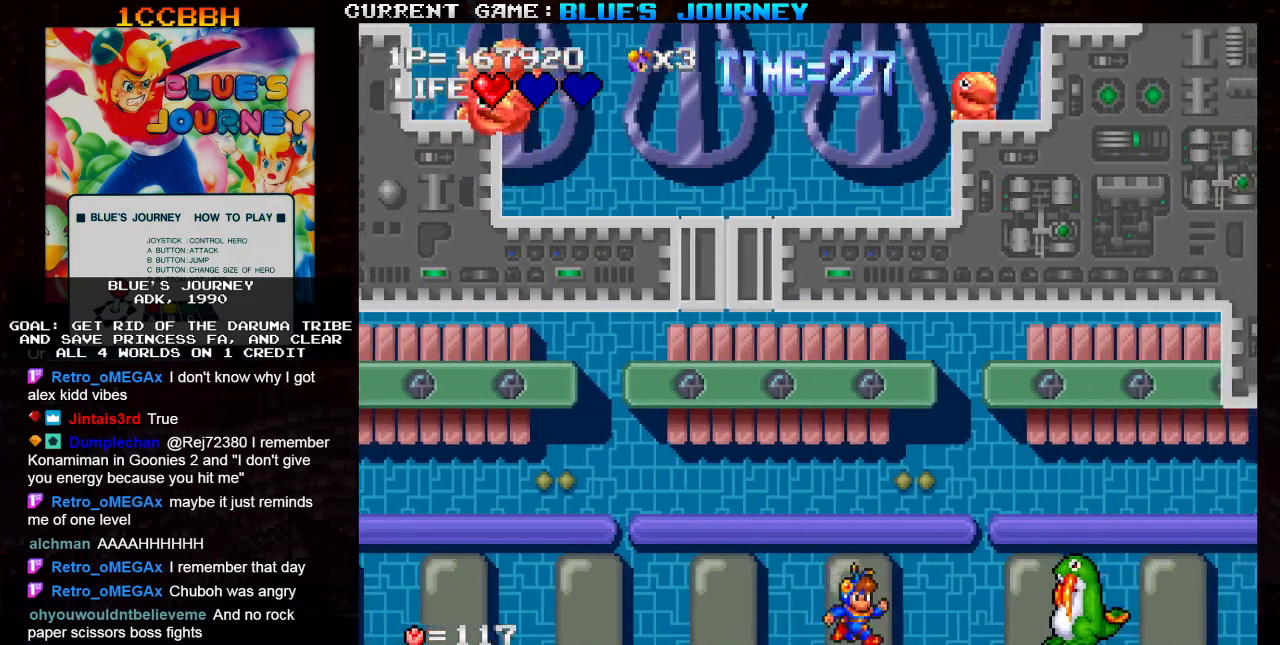
{"buttons": [], "left_stick": "center", "events": [[33, "left_stick", "center"], [300, "SQUARE", "down"], [400, "SQUARE", "up"]]}
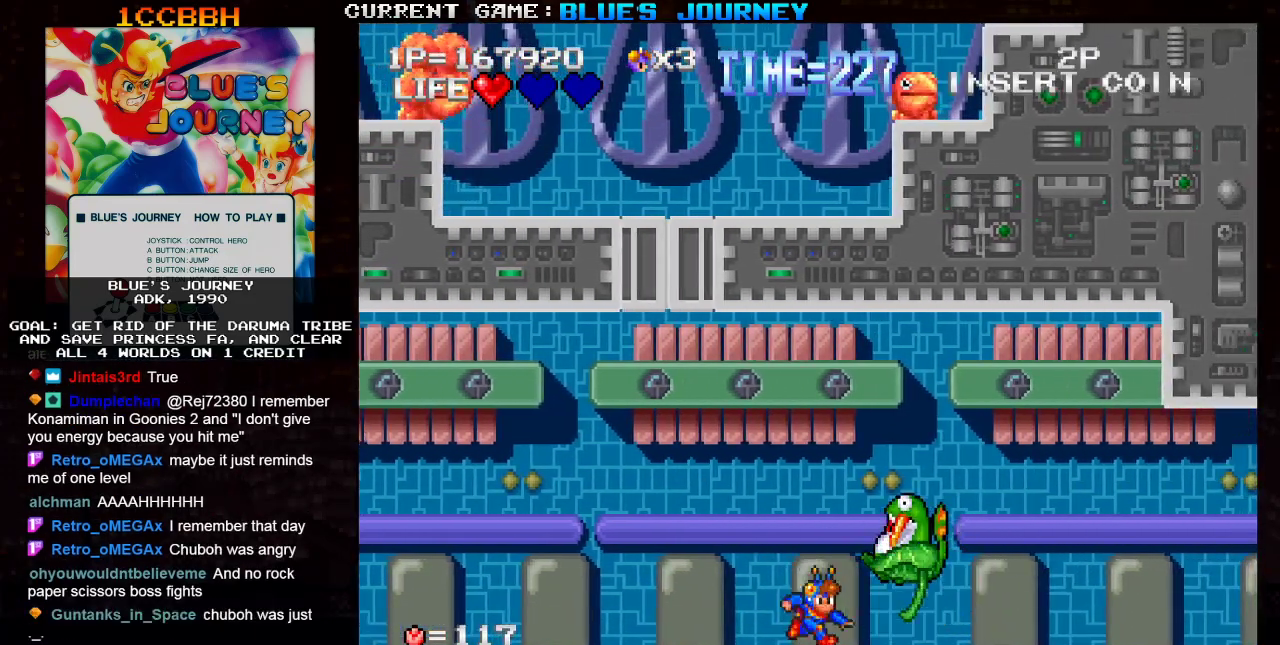
{"buttons": [], "left_stick": "right", "events": [[167, "left_stick", "right"]]}
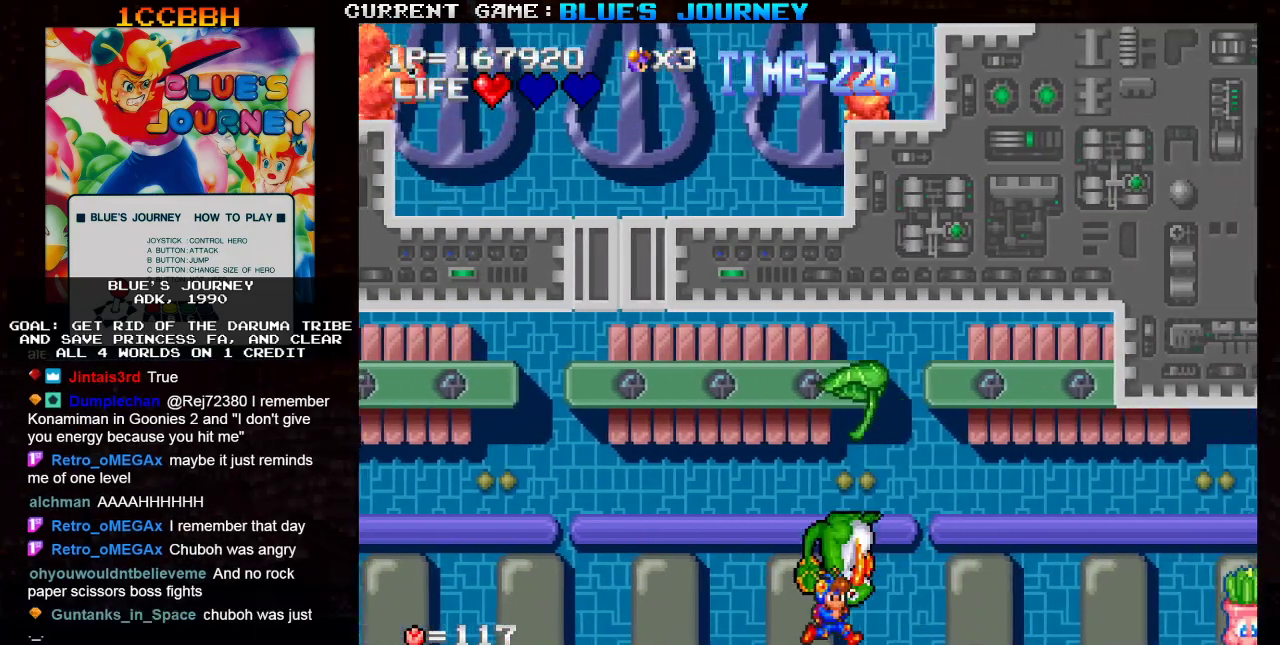
{"buttons": [], "left_stick": "center", "events": [[383, "left_stick", "center"]]}
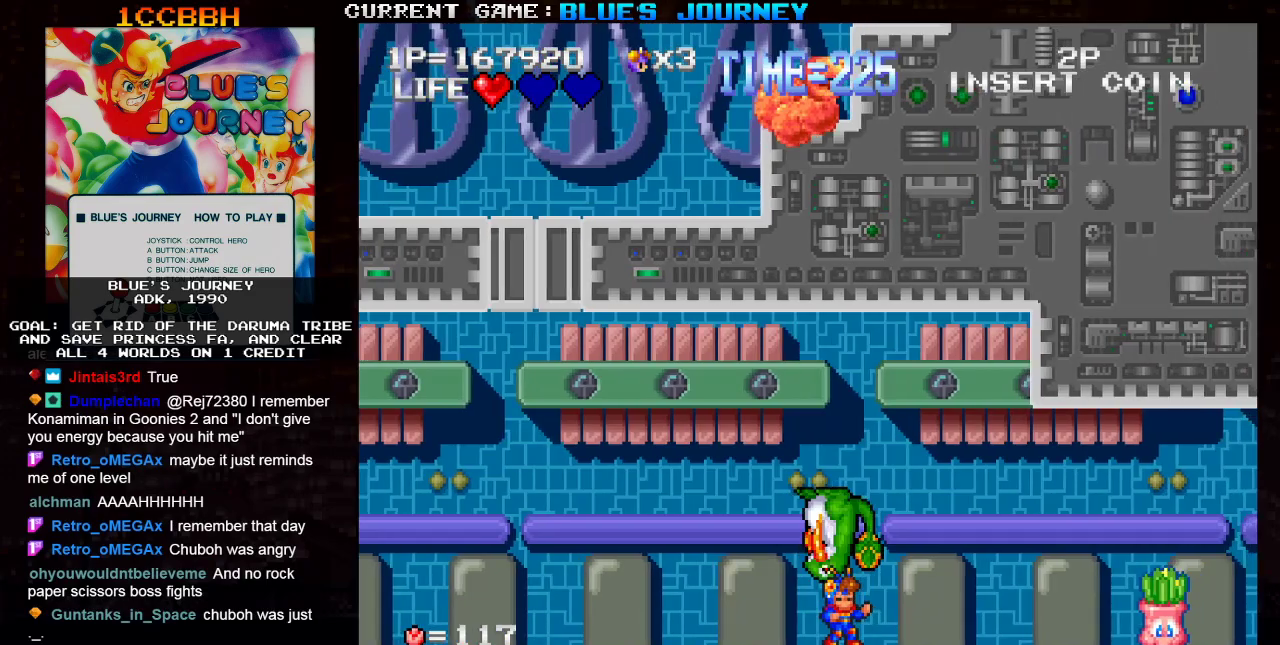
{"buttons": [], "left_stick": "down", "events": [[117, "left_stick", "down"], [267, "left_stick", "center"], [317, "left_stick", "right"], [500, "left_stick", "down"]]}
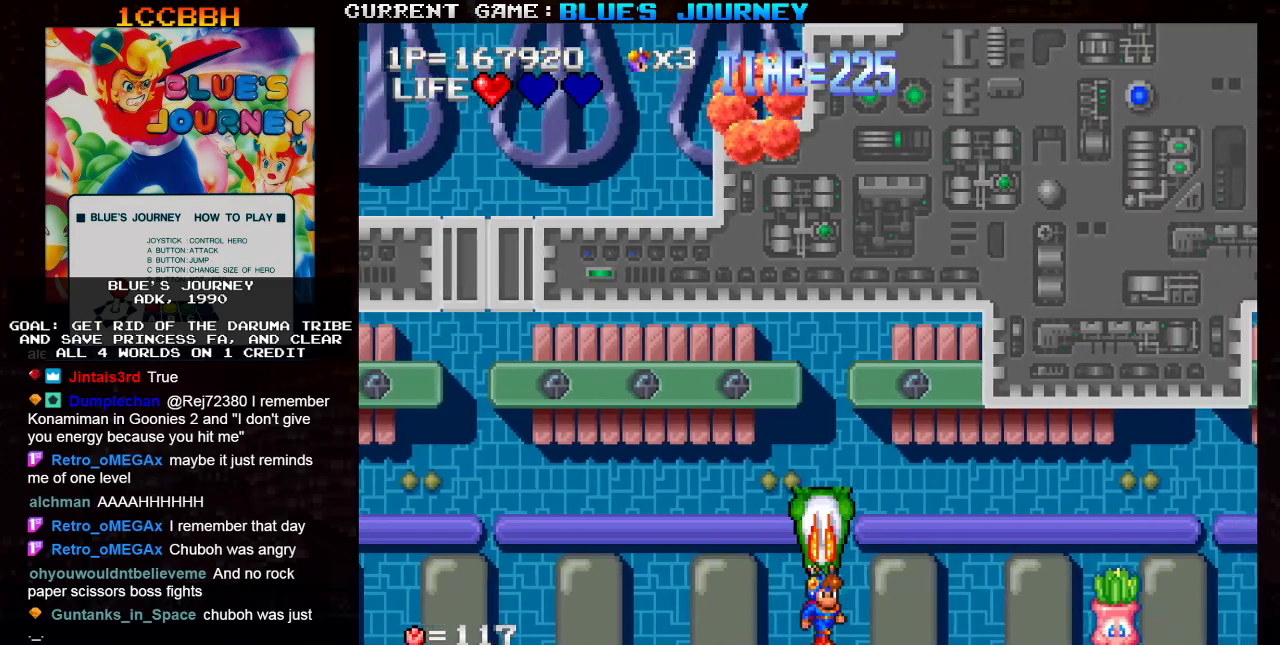
{"buttons": [], "left_stick": "right", "events": [[83, "SQUARE", "down"], [150, "SQUARE", "up"], [183, "left_stick", "right"]]}
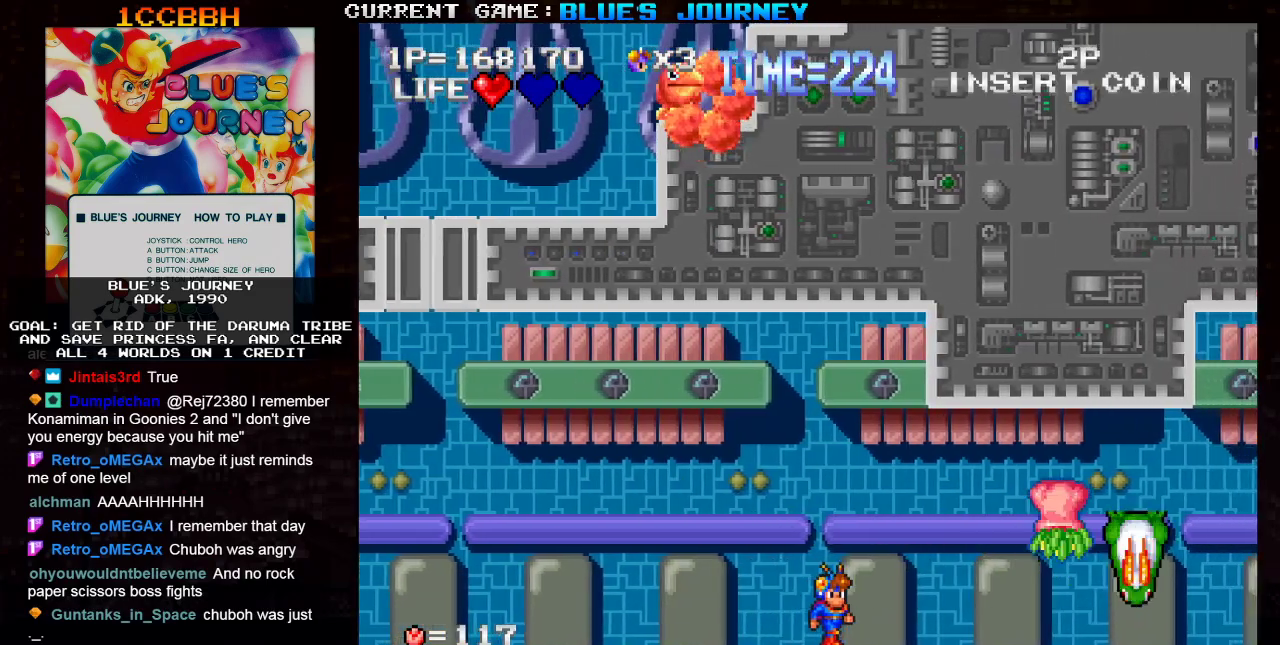
{"buttons": [], "left_stick": "right", "events": []}
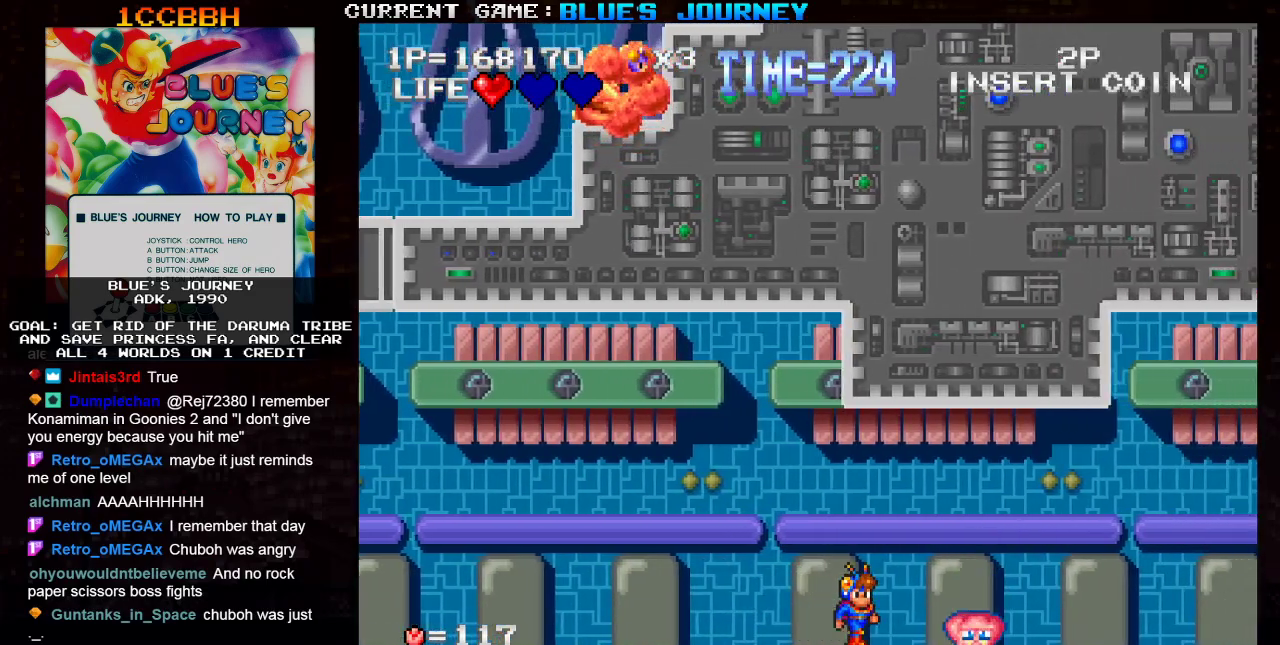
{"buttons": [], "left_stick": "right", "events": []}
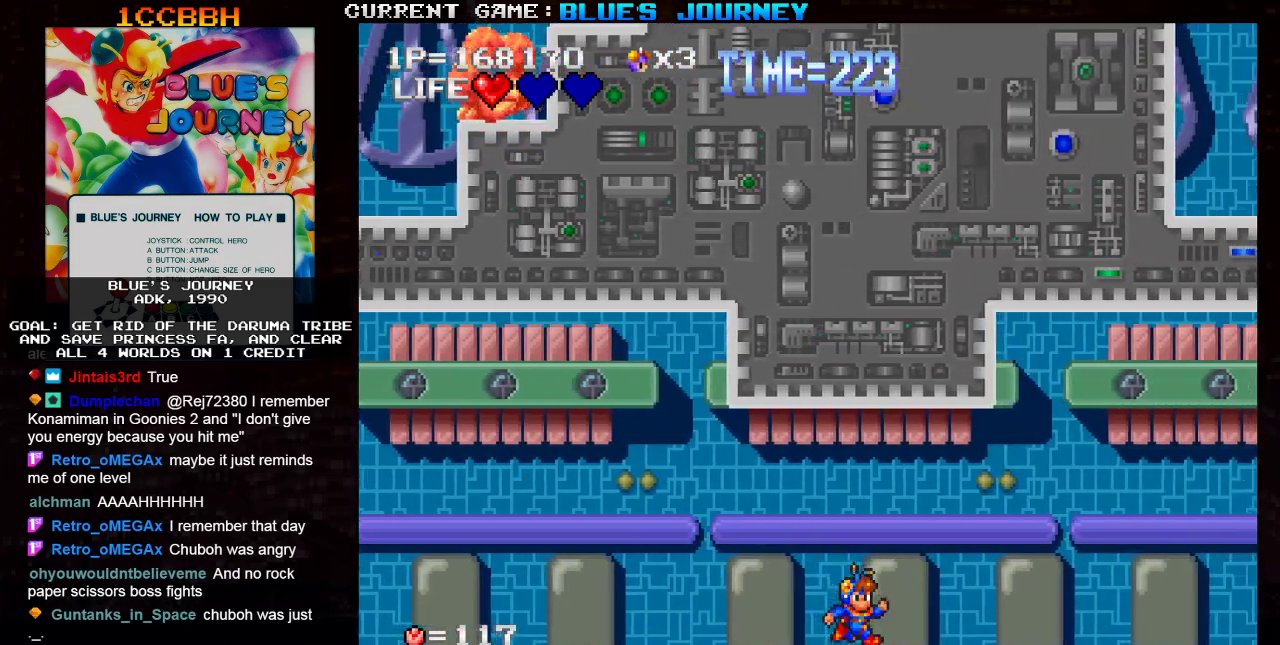
{"buttons": [], "left_stick": "right", "events": []}
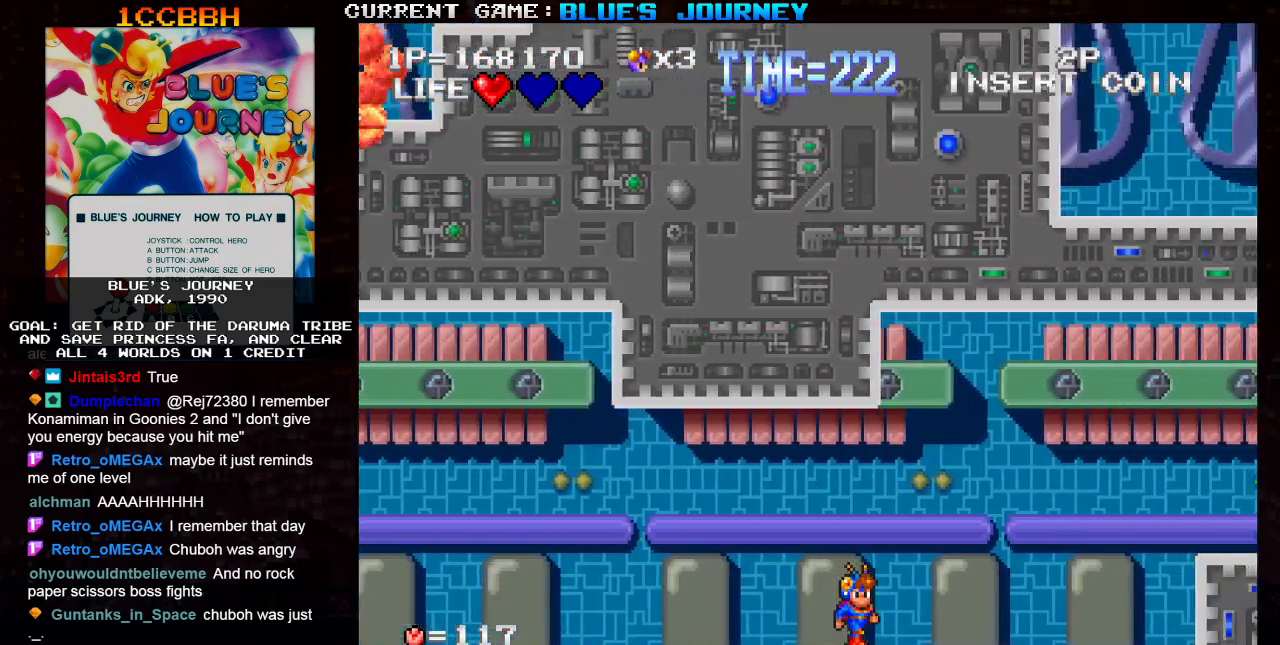
{"buttons": [], "left_stick": "right", "events": []}
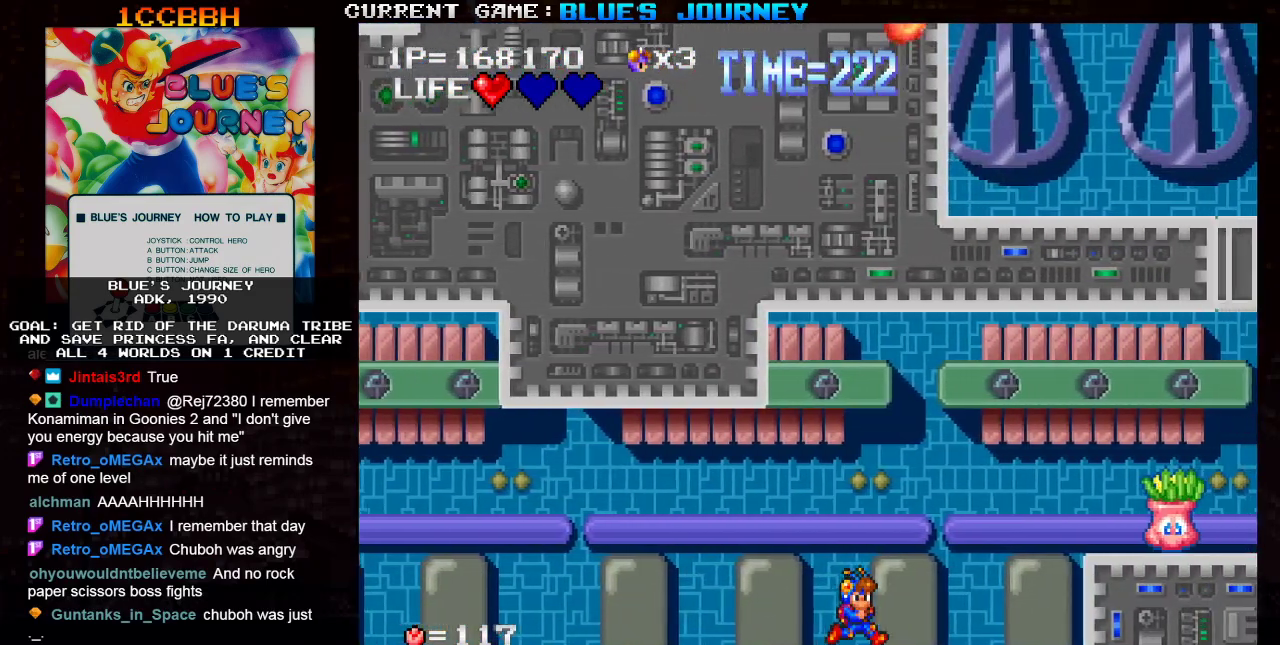
{"buttons": [], "left_stick": "right", "events": []}
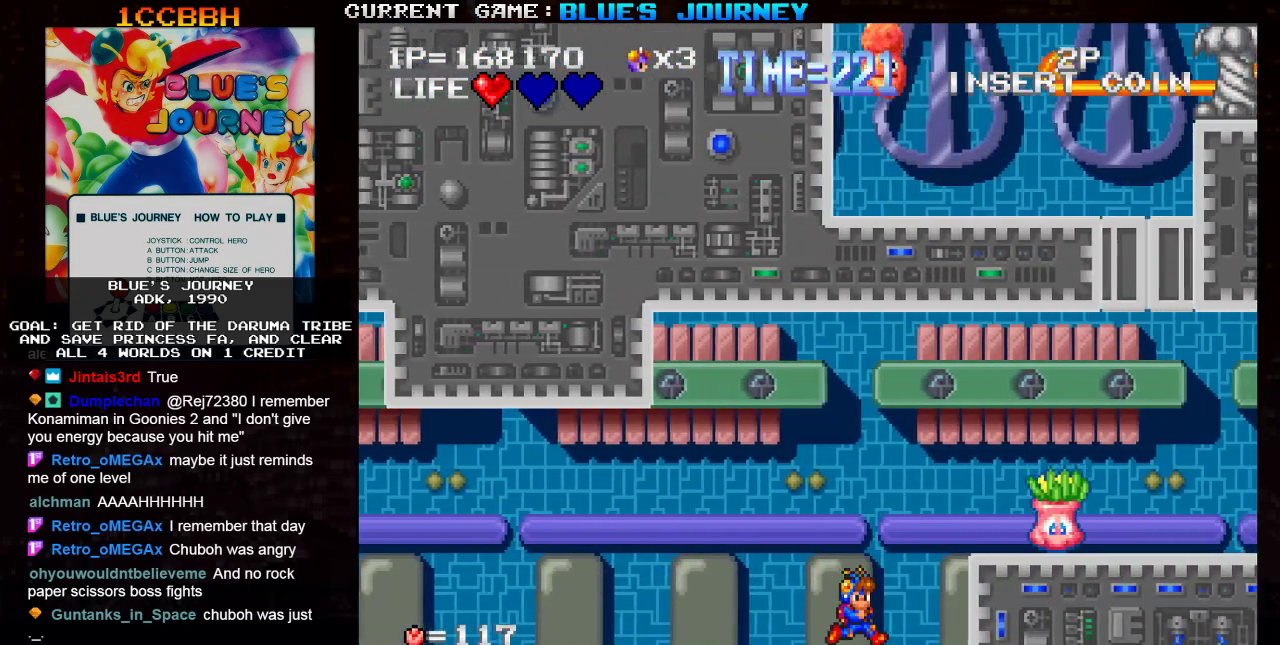
{"buttons": [], "left_stick": "center", "events": [[433, "SQUARE", "down"], [433, "left_stick", "center"], [483, "SQUARE", "up"]]}
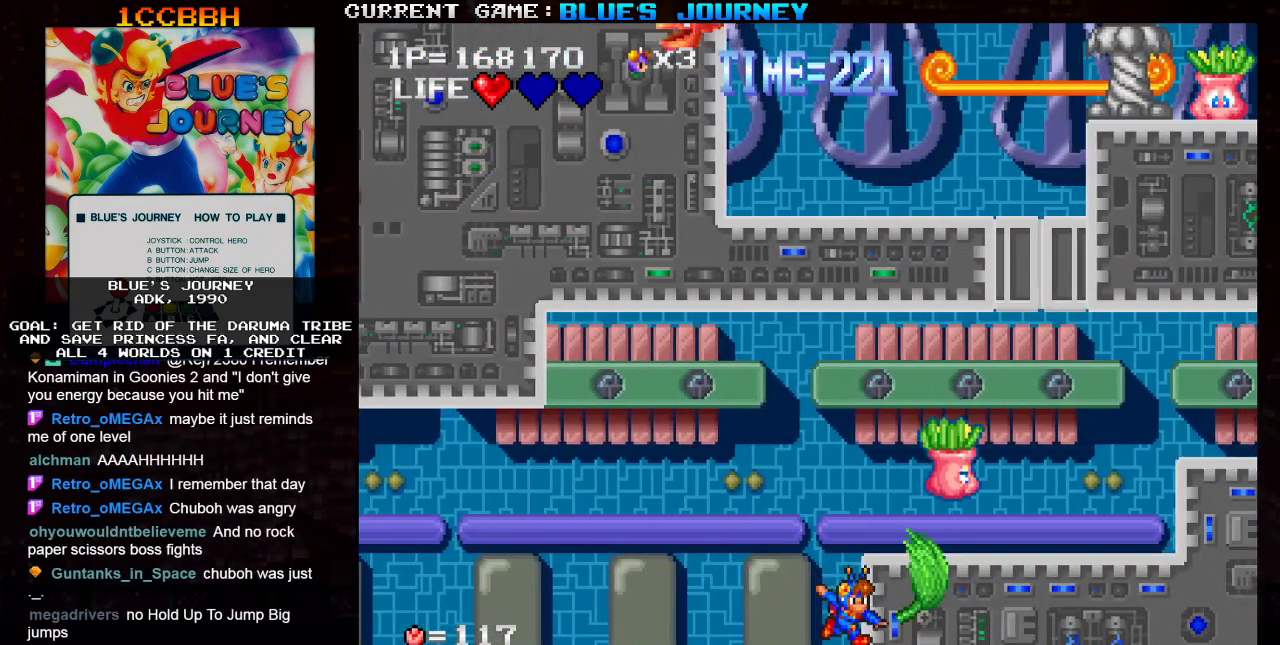
{"buttons": [], "left_stick": "center", "events": [[350, "TRIANGLE", "down"], [433, "TRIANGLE", "up"]]}
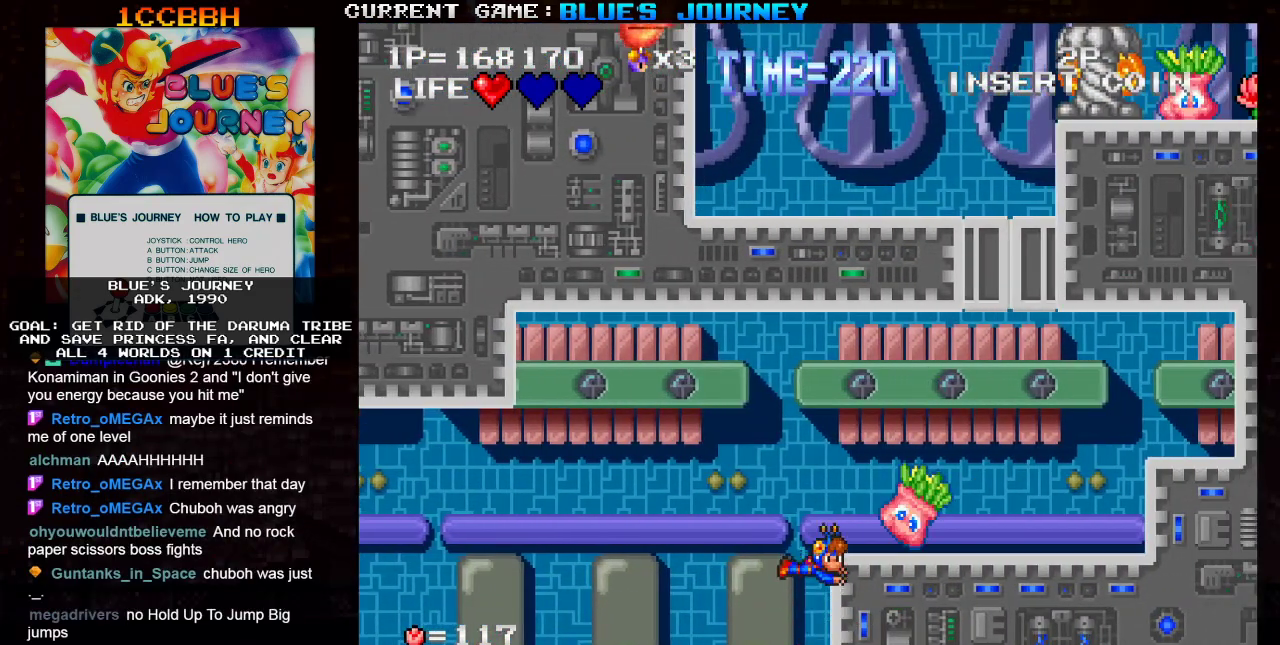
{"buttons": [], "left_stick": "right", "events": [[83, "left_stick", "right"], [350, "TRIANGLE", "down"], [367, "TRIANGLE", "up"]]}
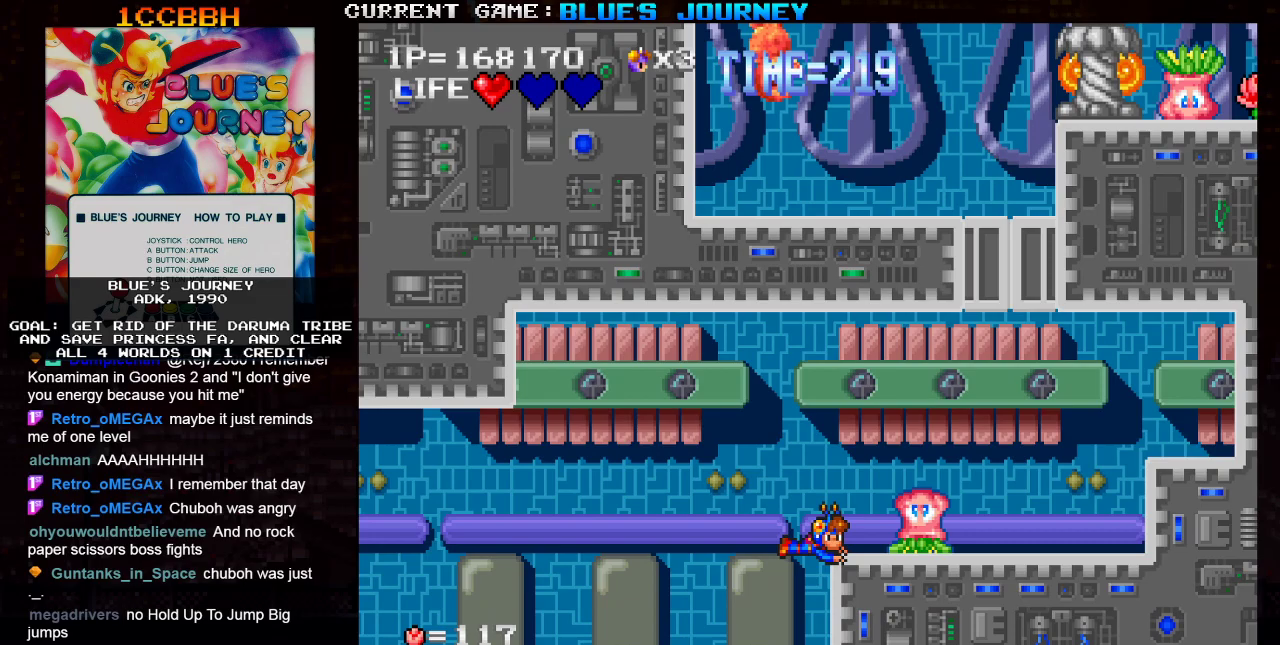
{"buttons": ["TRIANGLE"], "left_stick": "right", "events": [[67, "TRIANGLE", "down"], [150, "TRIANGLE", "up"], [250, "TRIANGLE", "down"], [333, "TRIANGLE", "up"], [483, "TRIANGLE", "down"]]}
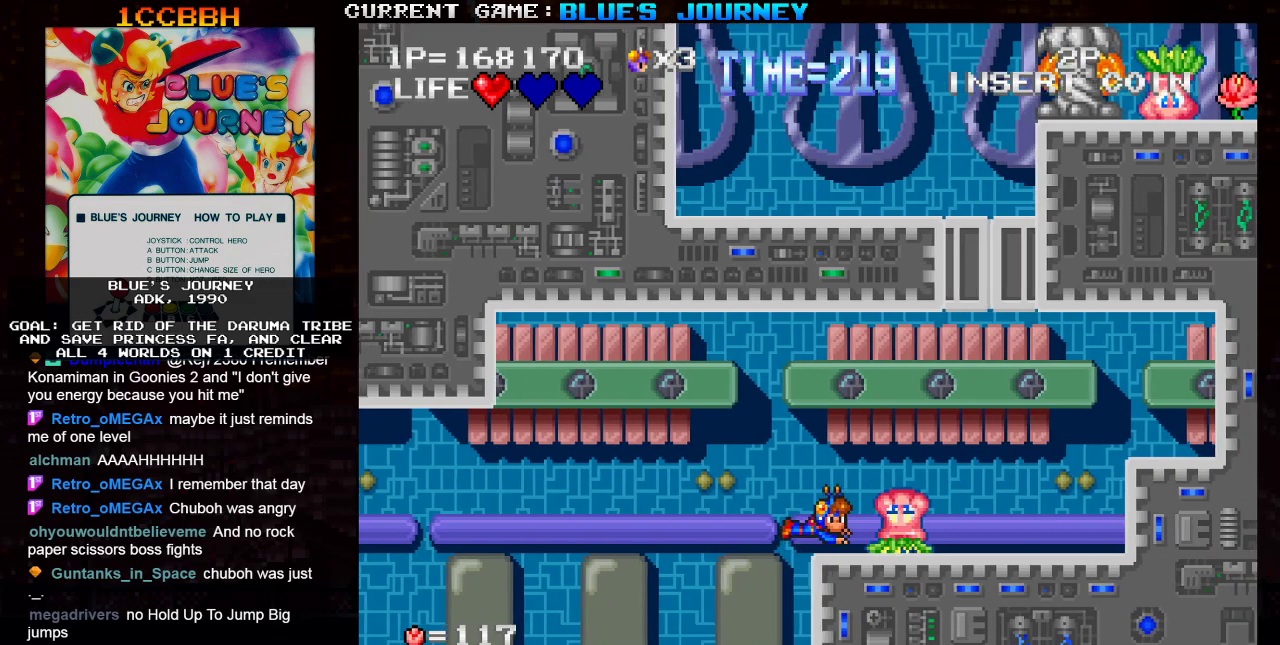
{"buttons": [], "left_stick": "right", "events": [[50, "TRIANGLE", "up"]]}
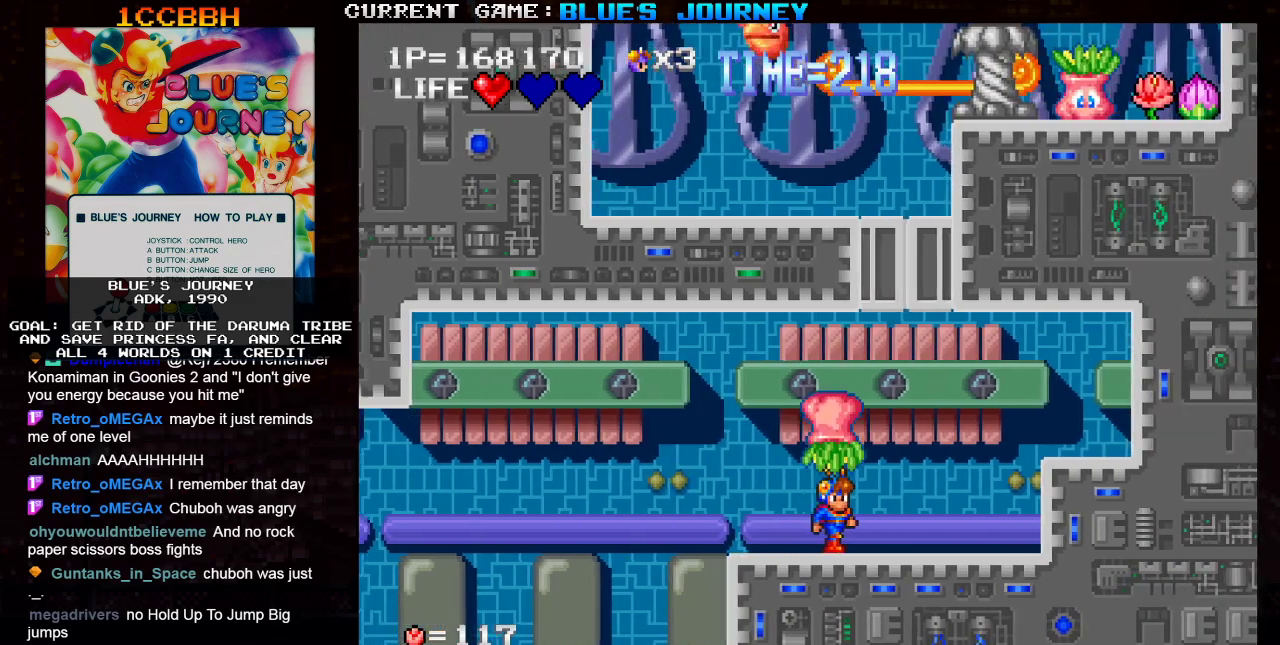
{"buttons": [], "left_stick": "right", "events": [[67, "left_stick", "center"], [317, "TRIANGLE", "down"], [400, "TRIANGLE", "up"], [483, "left_stick", "right"]]}
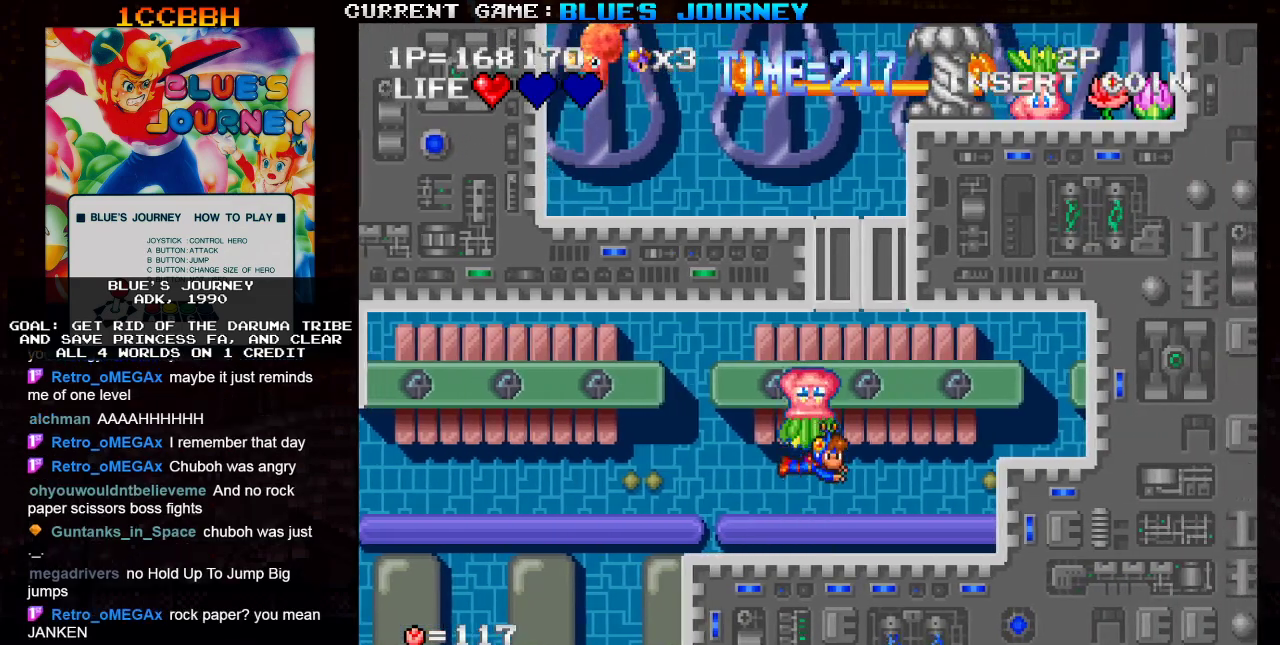
{"buttons": [], "left_stick": "right", "events": [[17, "TRIANGLE", "down"], [83, "TRIANGLE", "up"]]}
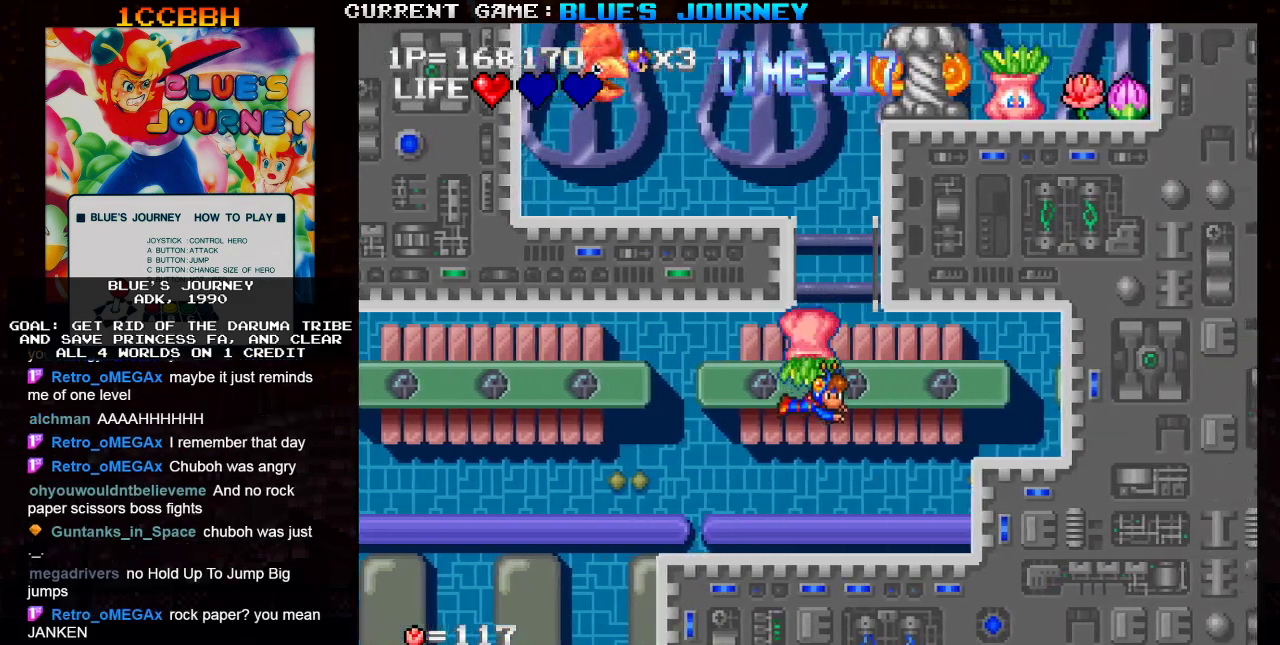
{"buttons": [], "left_stick": "right", "events": [[67, "TRIANGLE", "down"], [133, "TRIANGLE", "up"]]}
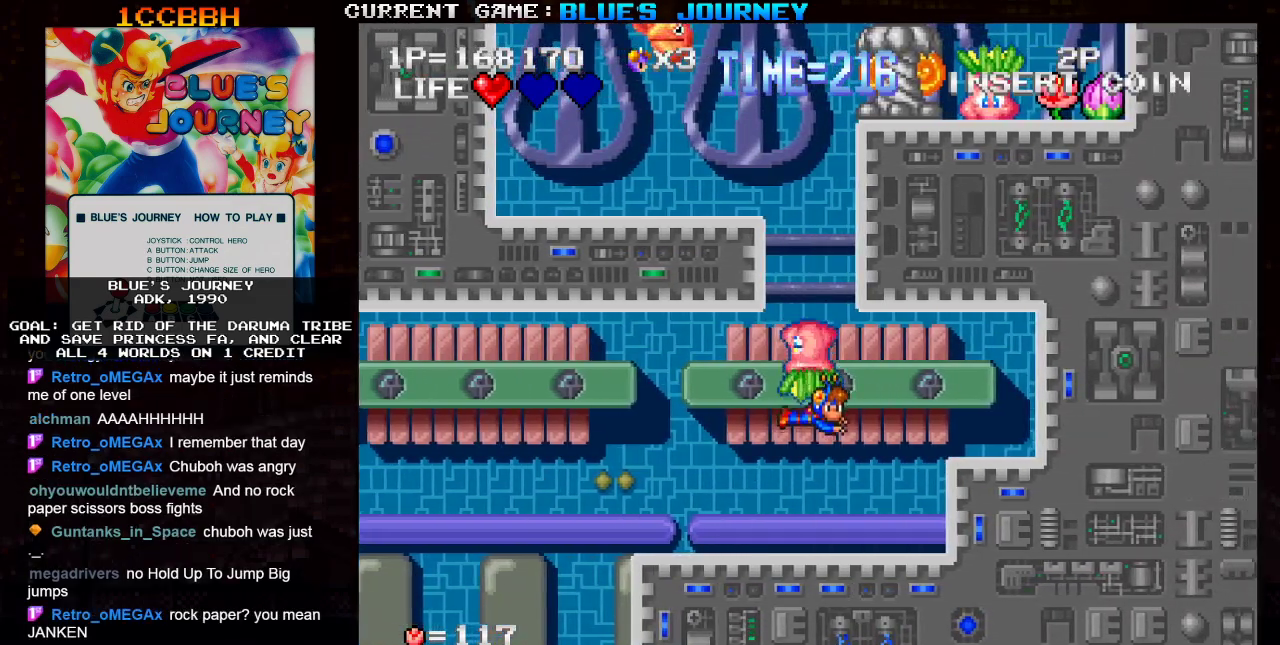
{"buttons": [], "left_stick": "right", "events": [[33, "TRIANGLE", "down"], [100, "TRIANGLE", "up"], [233, "TRIANGLE", "down"], [300, "TRIANGLE", "up"], [417, "TRIANGLE", "down"], [483, "TRIANGLE", "up"]]}
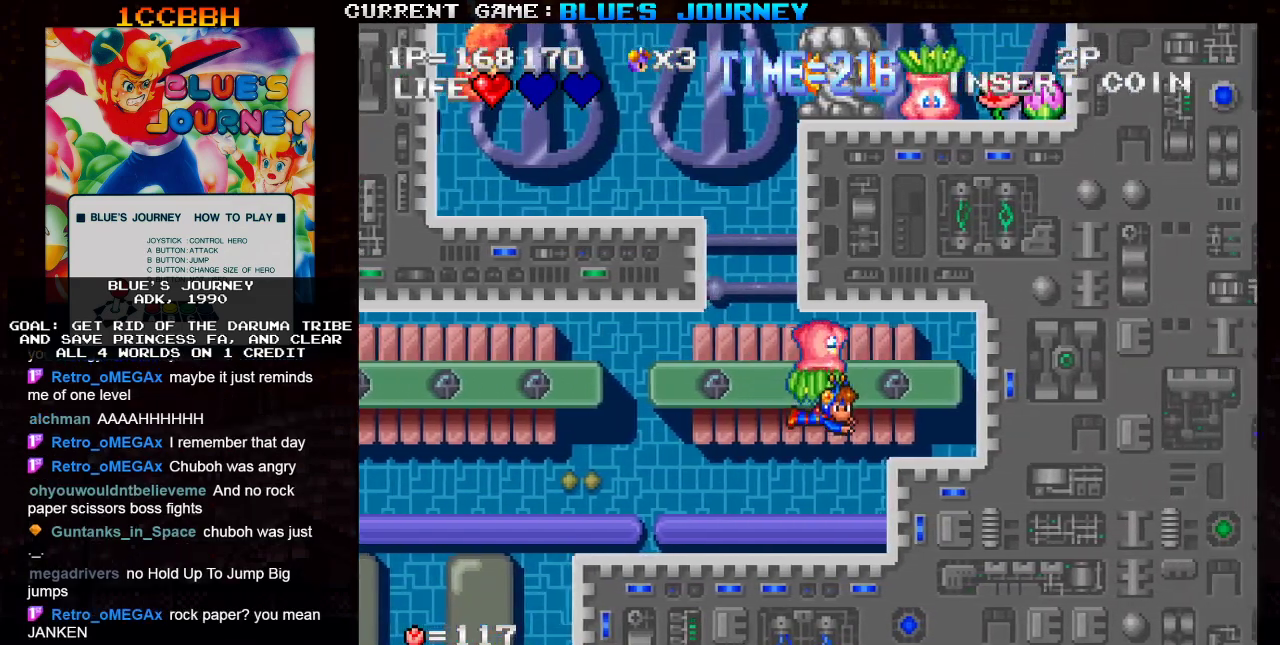
{"buttons": [], "left_stick": "up", "events": [[267, "left_stick", "center"], [333, "left_stick", "up"], [400, "SQUARE", "down"], [467, "SQUARE", "up"]]}
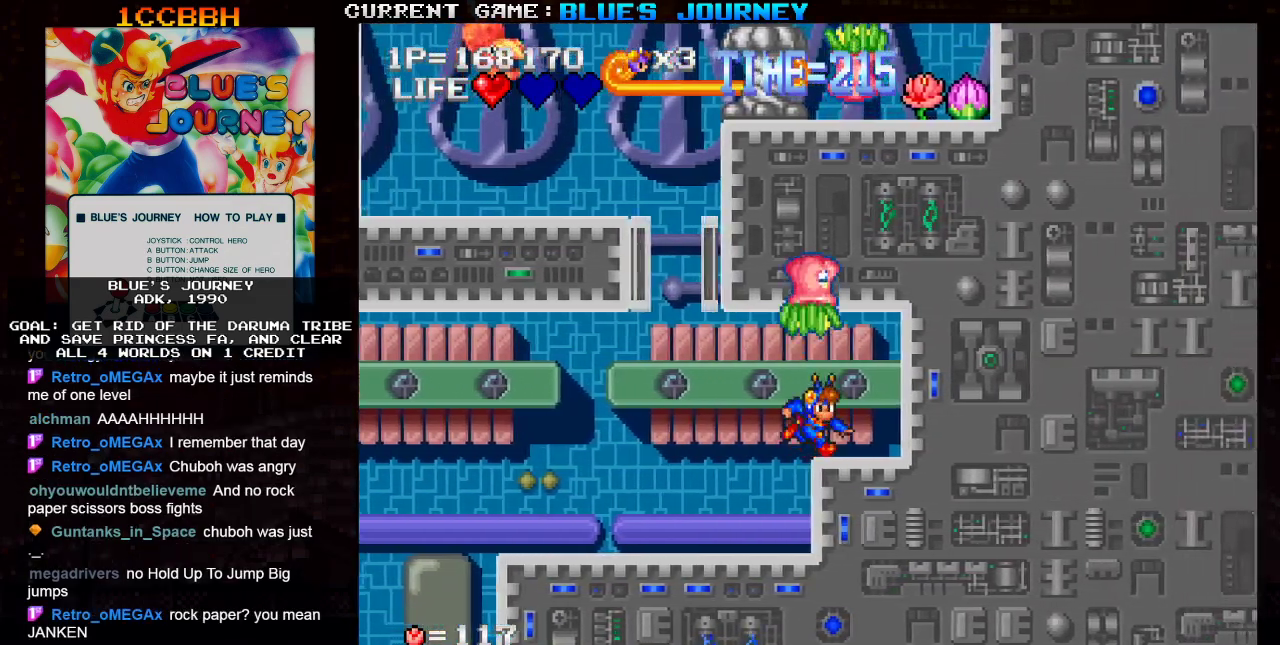
{"buttons": [], "left_stick": "left", "events": [[167, "left_stick", "center"], [417, "left_stick", "left"]]}
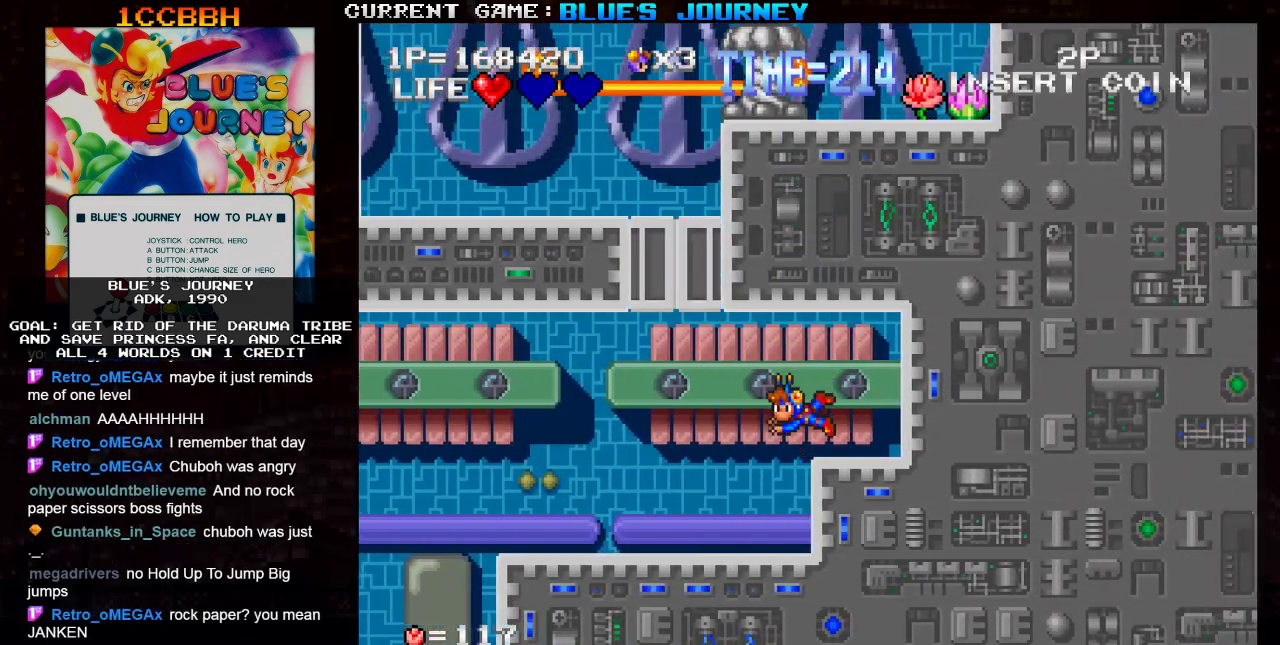
{"buttons": [], "left_stick": "left", "events": [[217, "TRIANGLE", "down"], [300, "TRIANGLE", "up"], [383, "TRIANGLE", "down"], [483, "TRIANGLE", "up"]]}
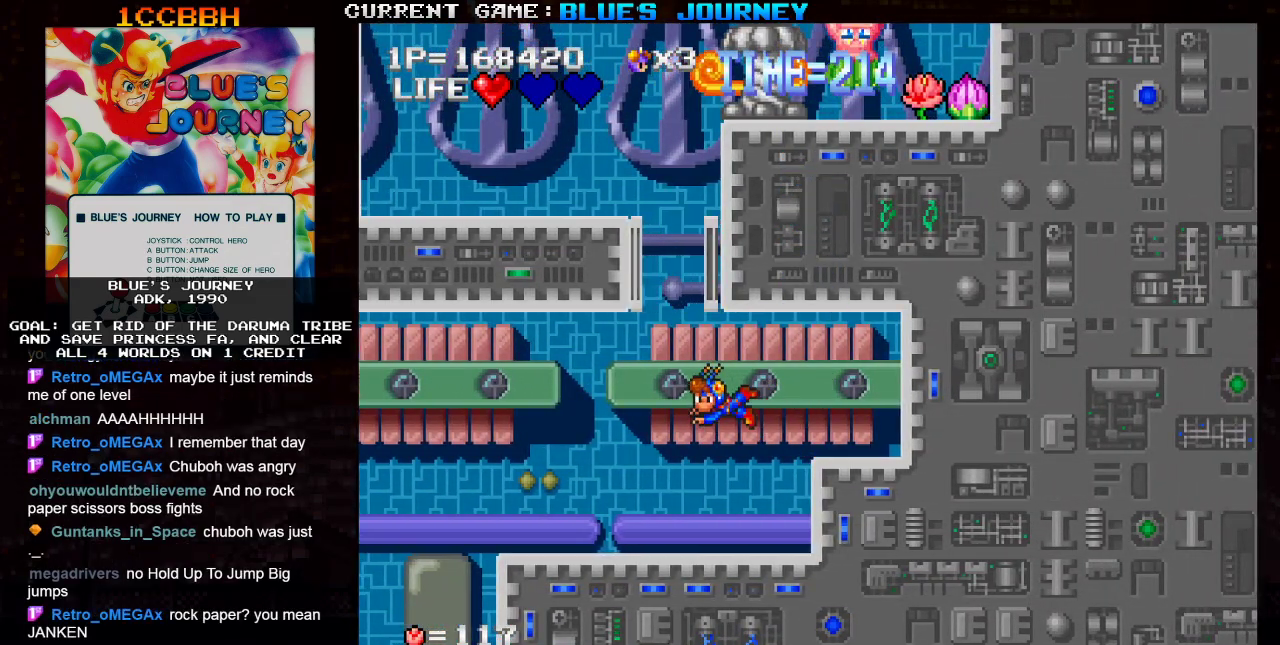
{"buttons": [], "left_stick": "right", "events": [[17, "left_stick", "center"], [50, "TRIANGLE", "down"], [150, "TRIANGLE", "up"], [233, "TRIANGLE", "down"], [333, "TRIANGLE", "up"], [367, "left_stick", "right"]]}